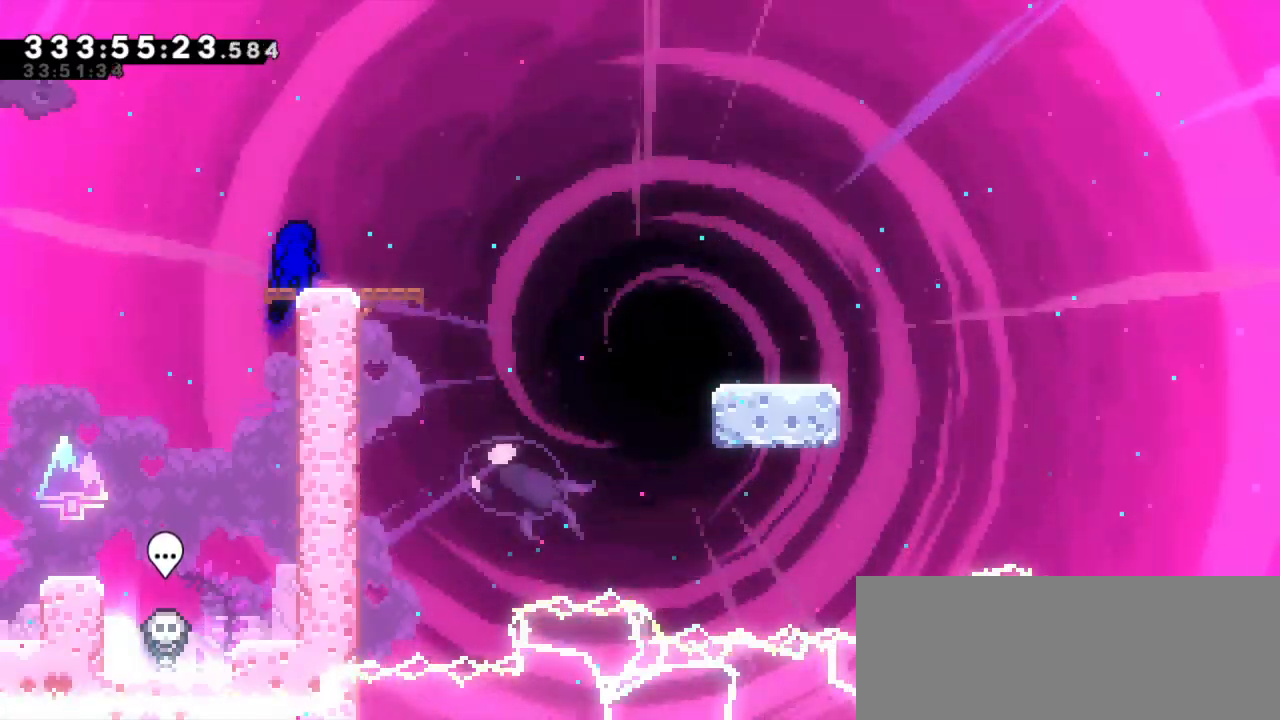
Gameplay with keyboard; each line is a JSON object with the keys held at the frame after it. "events" lists presses ("down") and releases ("up") of "dash", "demo", "down", "grab", "jump", "jump2", "left", "right" and "up" between this image and that frame as [ms after this image, input, new state], when the widget could be followed in between. No other keys are recorded. Mouse input is not recorded. Key names are as the overlay labels them; some are game actions (e.g. jump) rather than physical keys.
{"keys": [], "events": []}
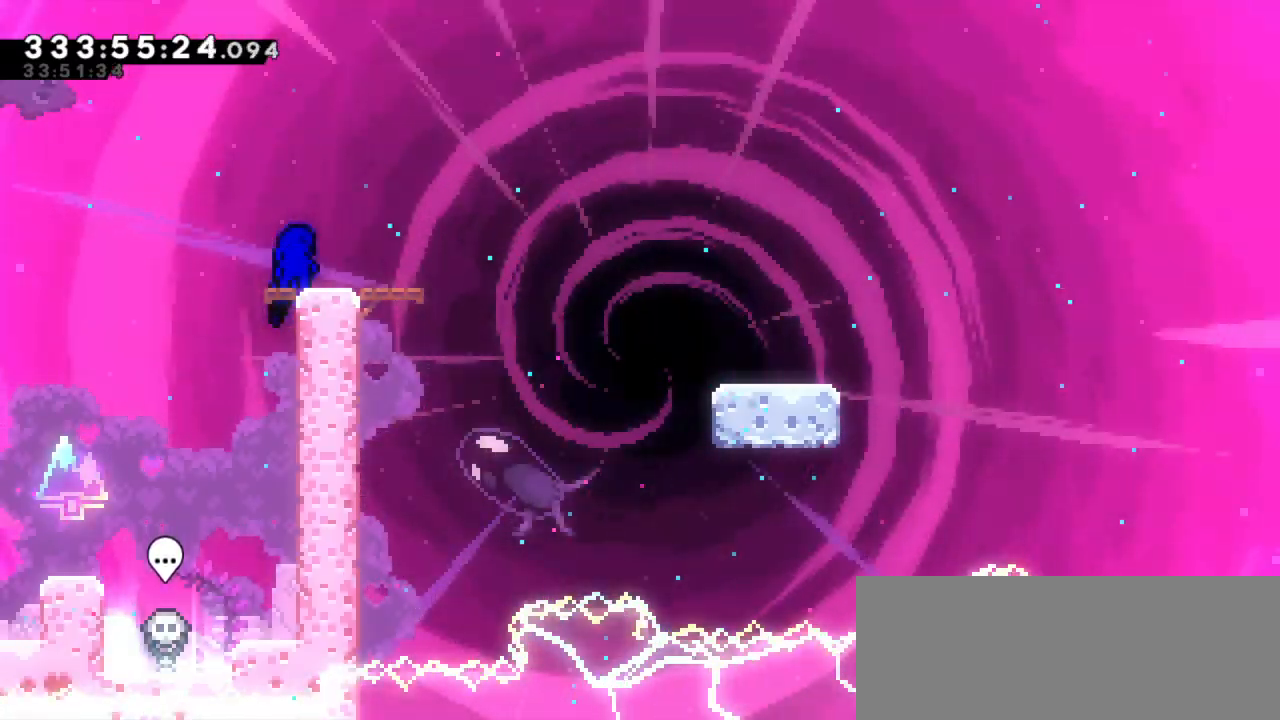
{"keys": [], "events": []}
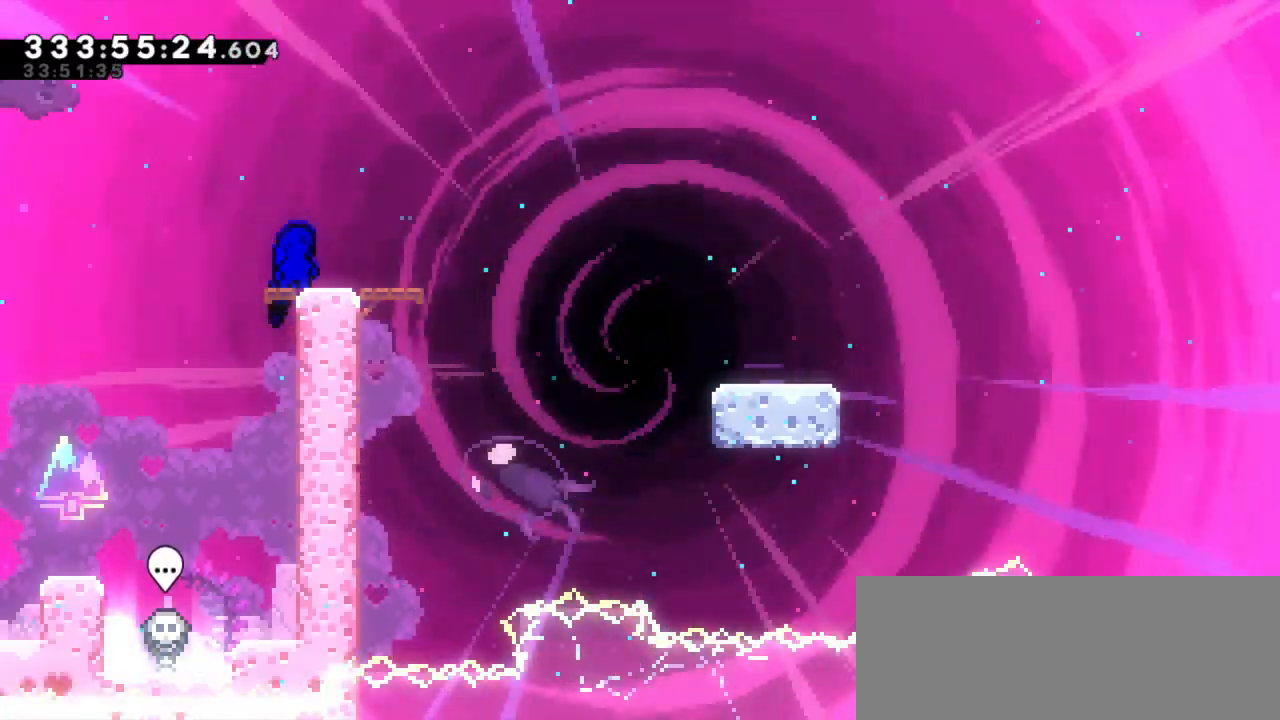
{"keys": [], "events": []}
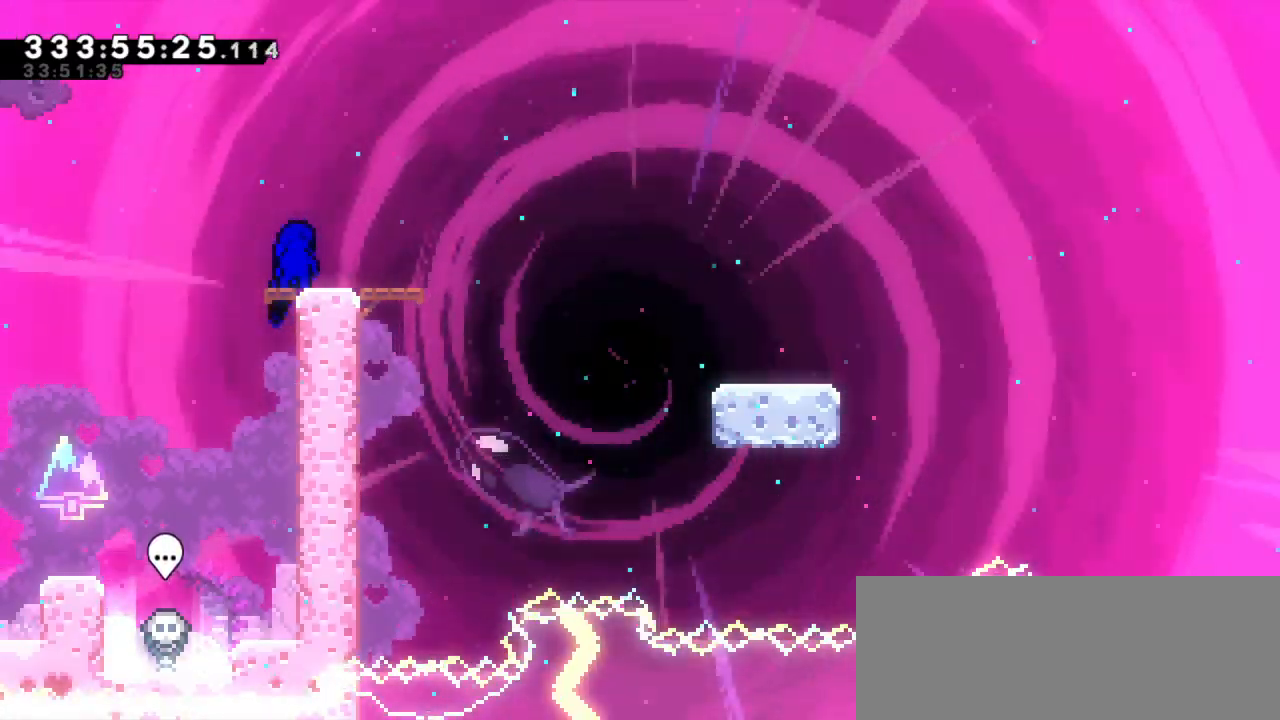
{"keys": [], "events": []}
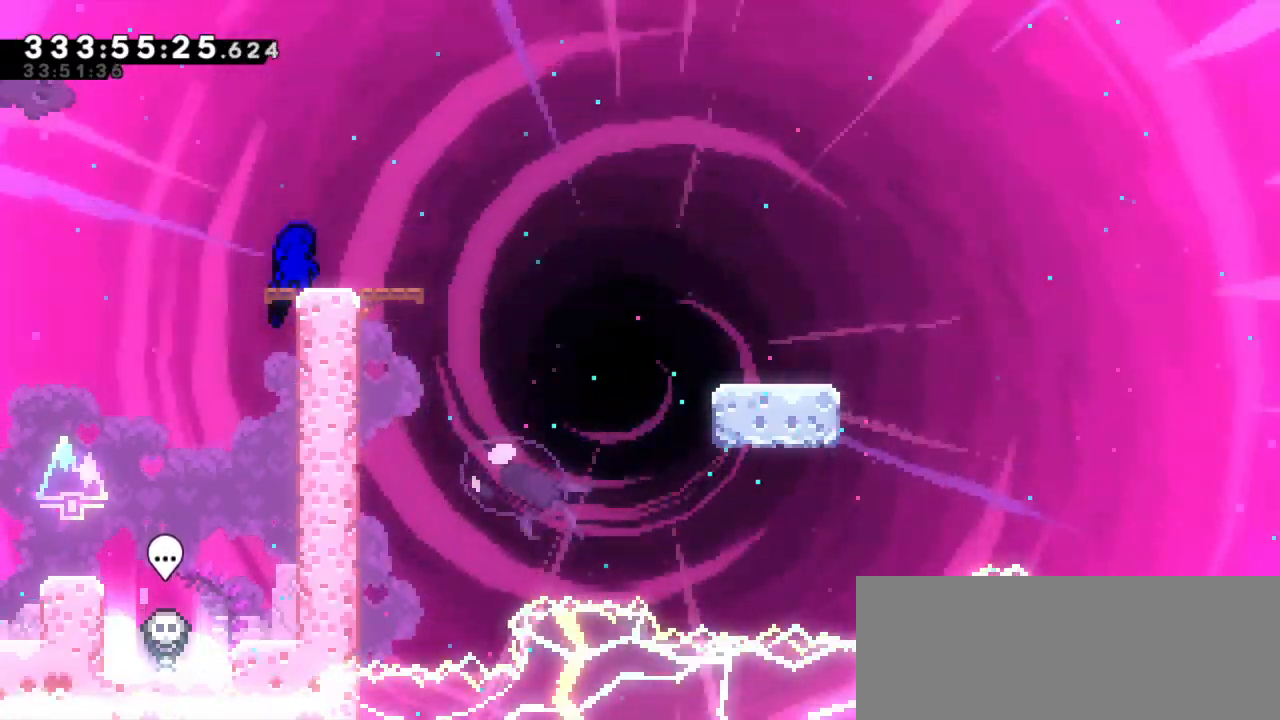
{"keys": [], "events": []}
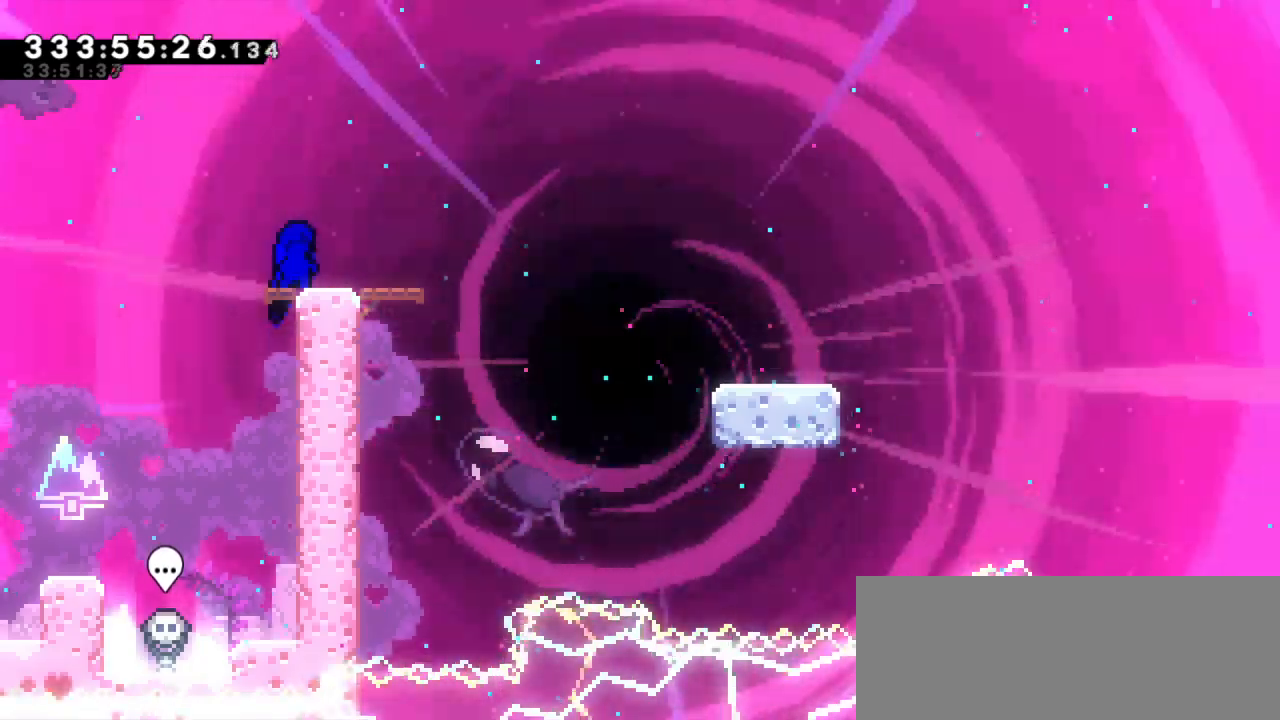
{"keys": ["dash", "down", "right"], "events": [[33, "dash", "down"], [33, "down", "down"], [50, "right", "down"], [200, "jump2", "down"], [267, "dash", "up"], [317, "dash", "down"], [417, "jump2", "up"]]}
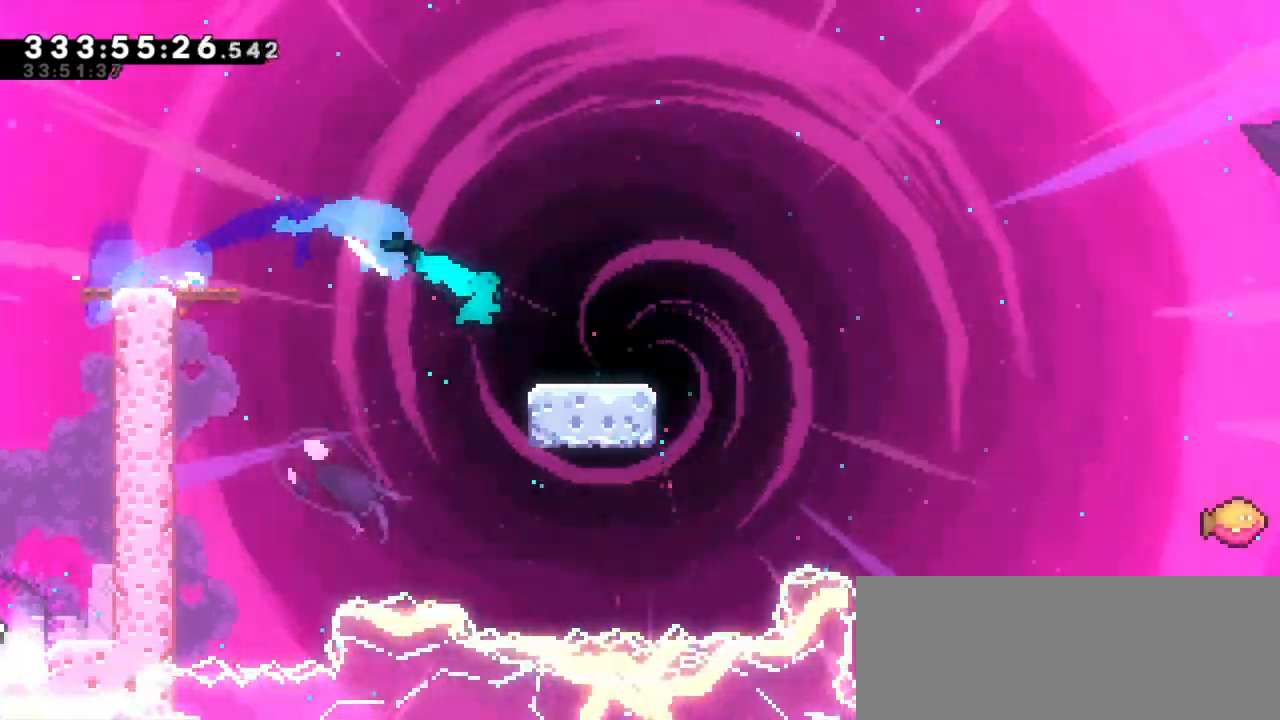
{"keys": ["dash", "jump2", "right"], "events": [[83, "jump2", "down"], [133, "dash", "up"], [250, "dash", "down"], [333, "jump2", "up"], [383, "down", "up"], [433, "jump2", "down"]]}
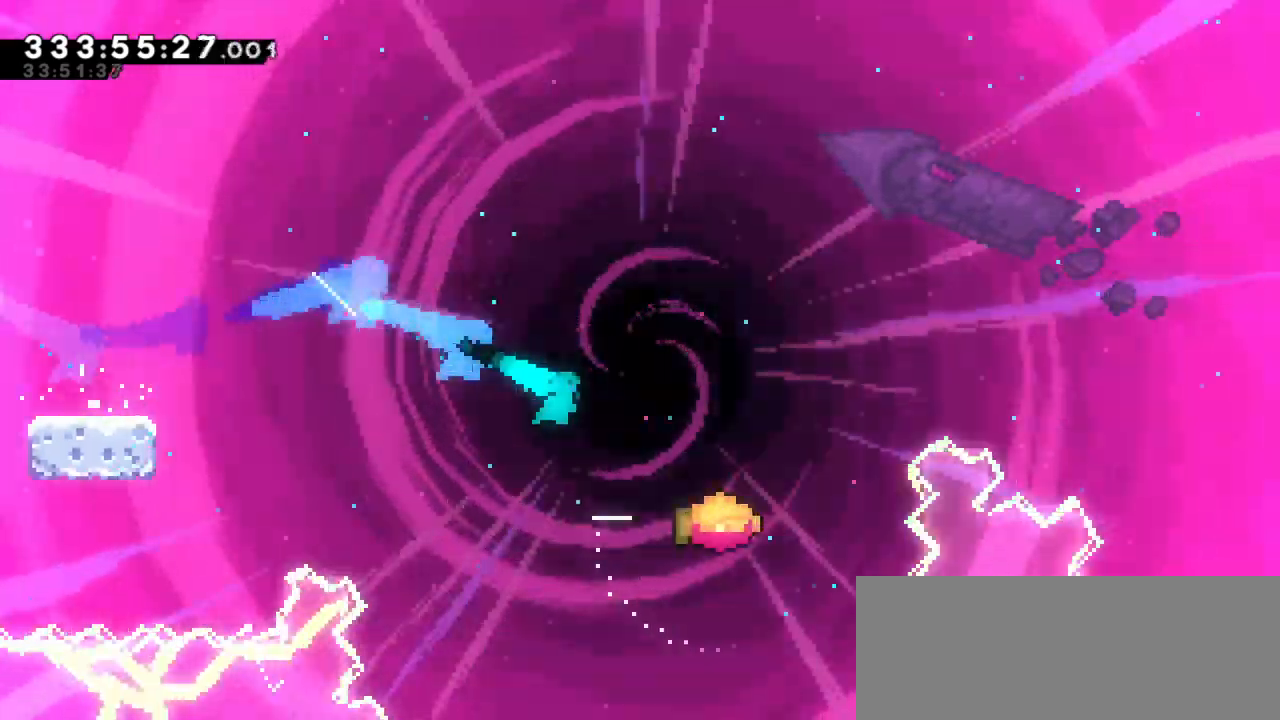
{"keys": ["jump2", "right"], "events": [[17, "dash", "up"]]}
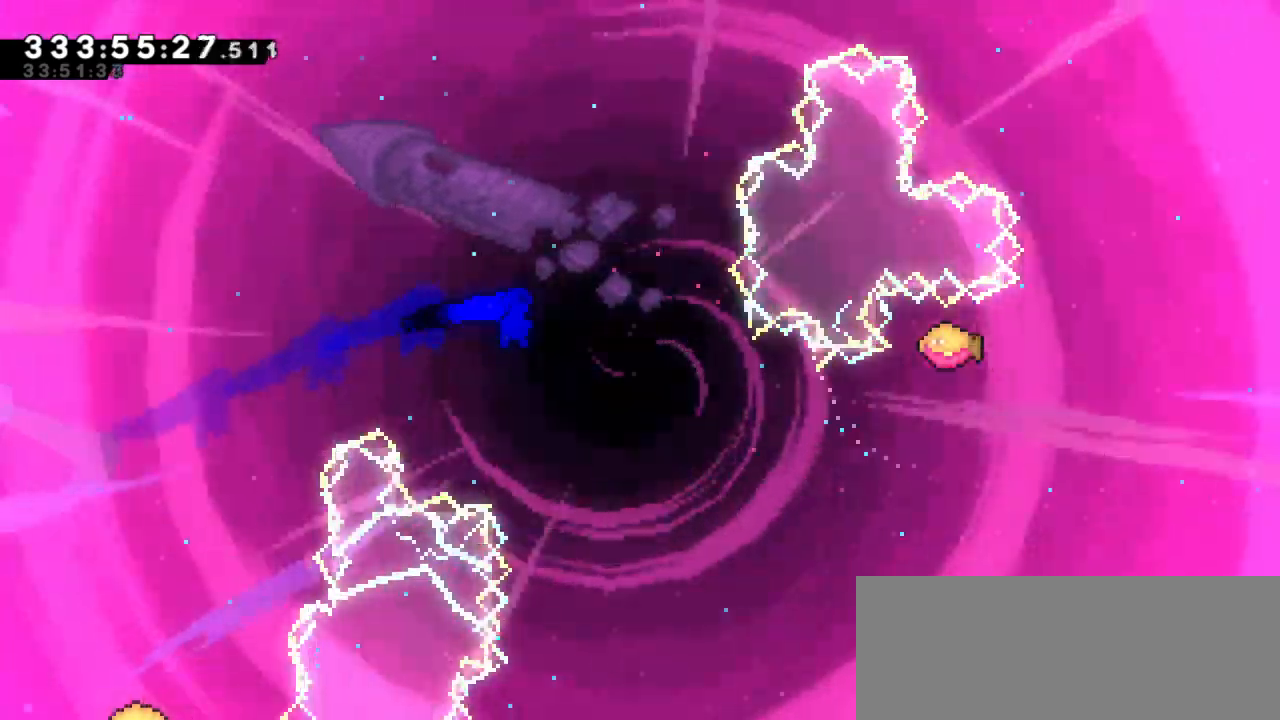
{"keys": ["jump2", "right"], "events": []}
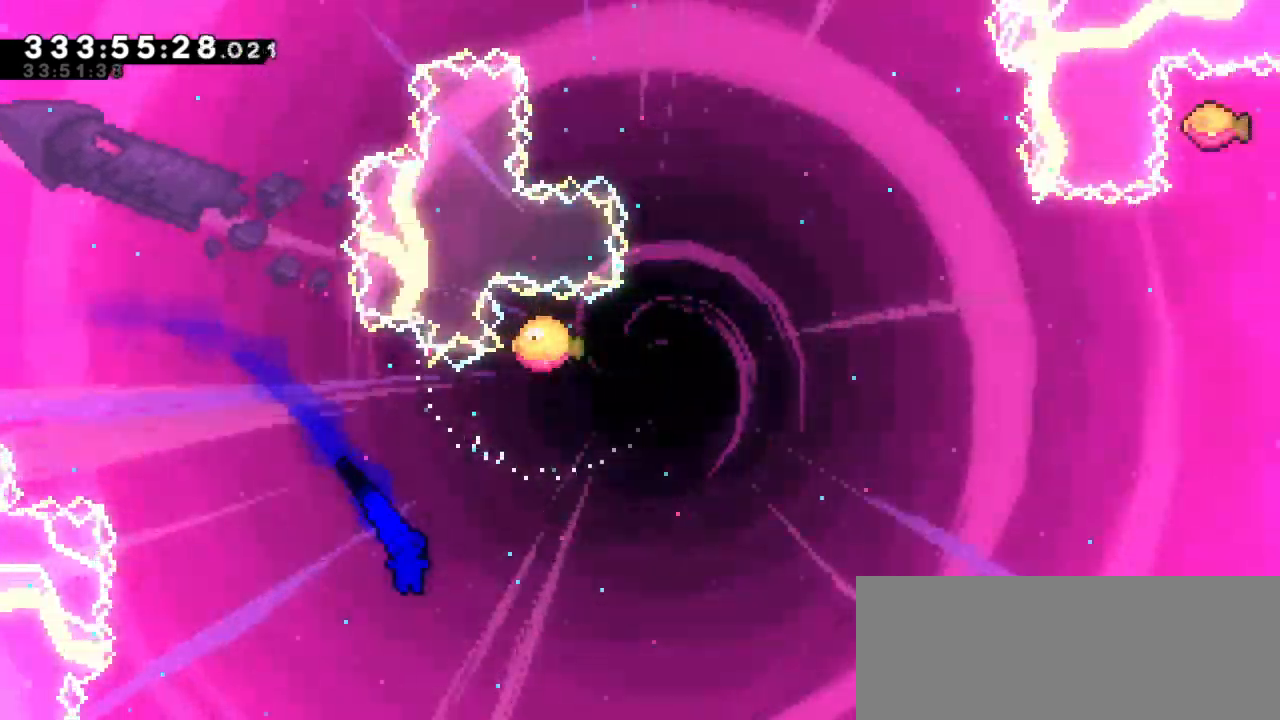
{"keys": ["right", "up"], "events": [[33, "up", "down"], [50, "dash", "down"], [133, "jump2", "up"], [300, "dash", "up"]]}
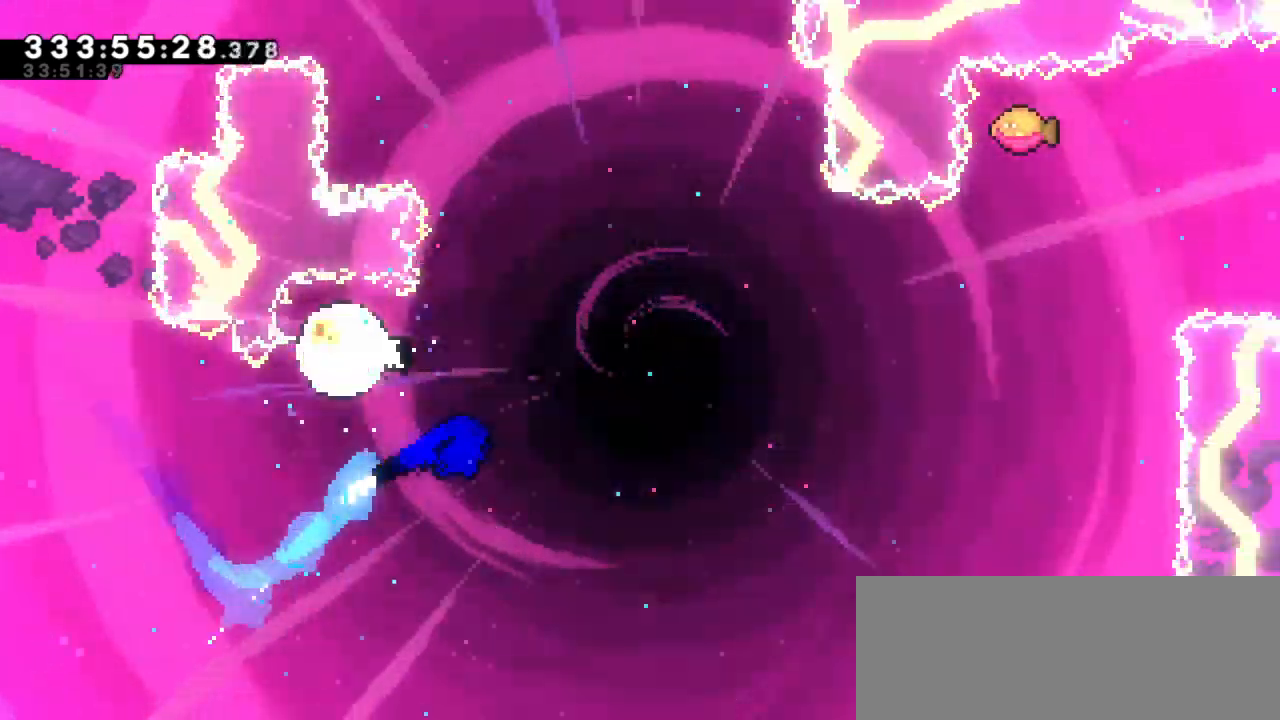
{"keys": ["right", "up"], "events": []}
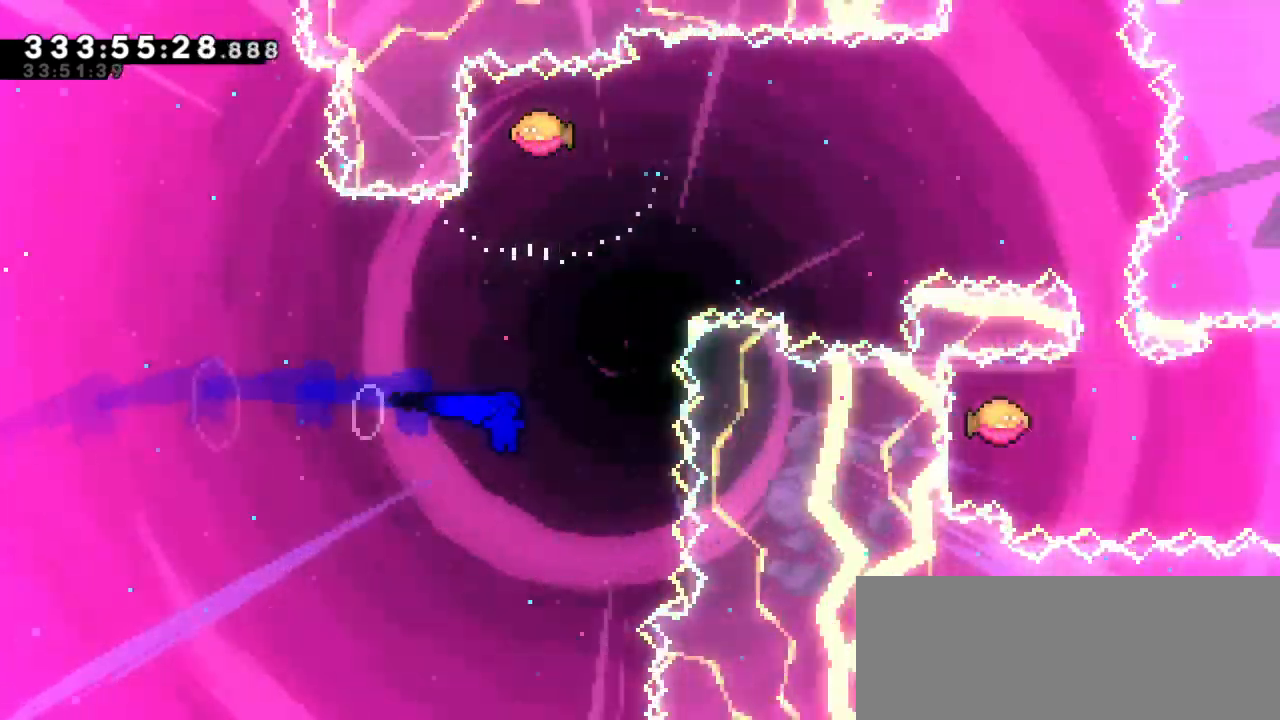
{"keys": ["right"], "events": [[50, "right", "up"], [67, "dash", "down"], [233, "right", "down"], [250, "up", "up"], [283, "dash", "up"]]}
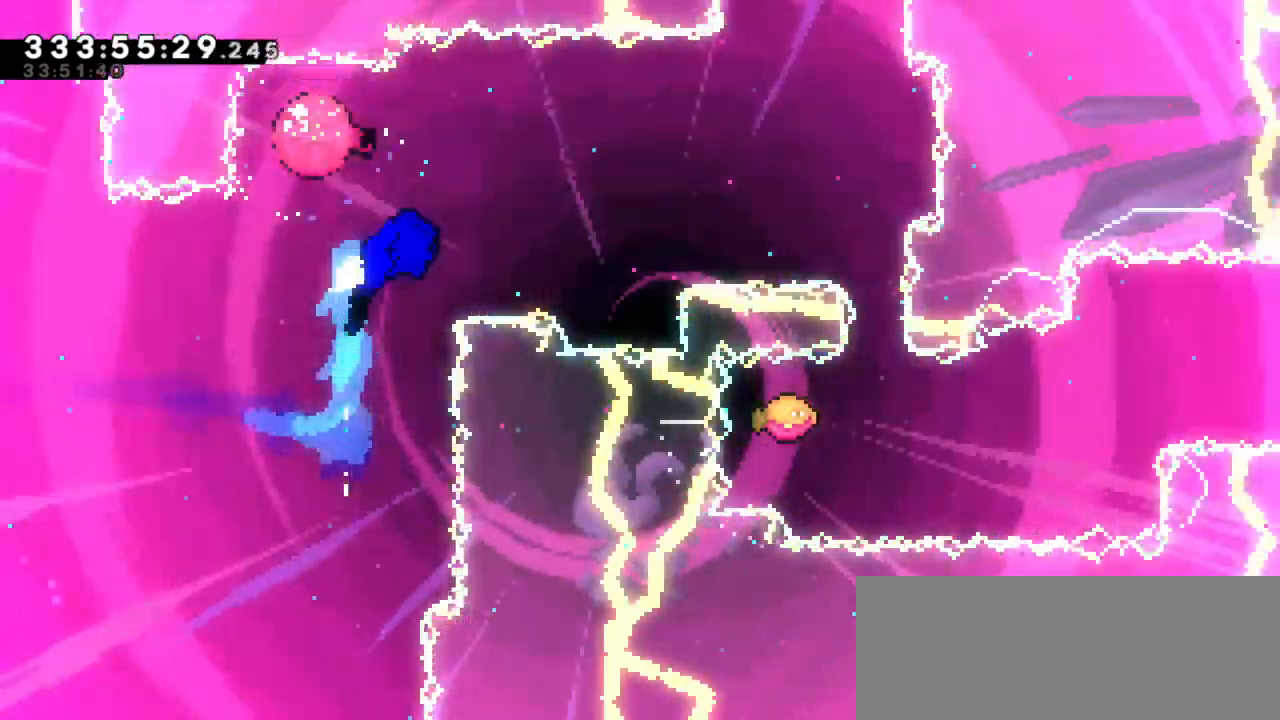
{"keys": ["dash", "down"], "events": [[400, "dash", "down"], [400, "down", "down"], [433, "right", "up"]]}
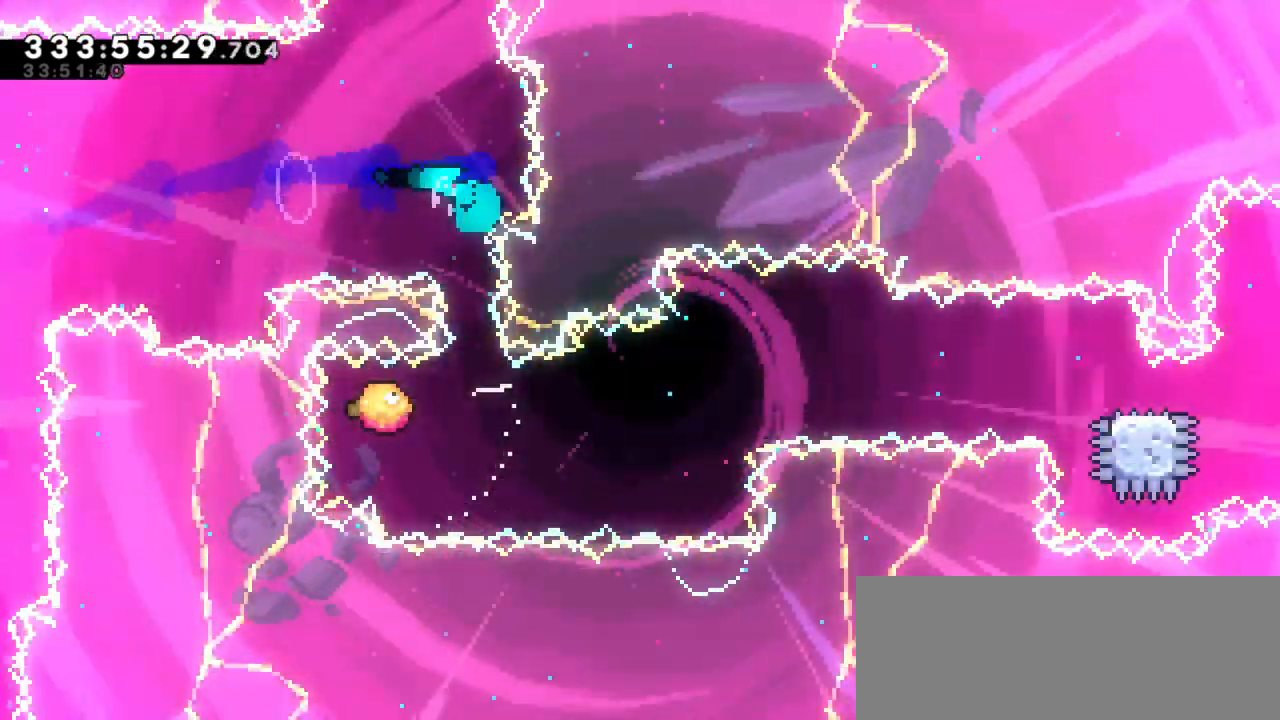
{"keys": ["right"], "events": [[17, "right", "down"], [83, "down", "up"], [100, "dash", "up"]]}
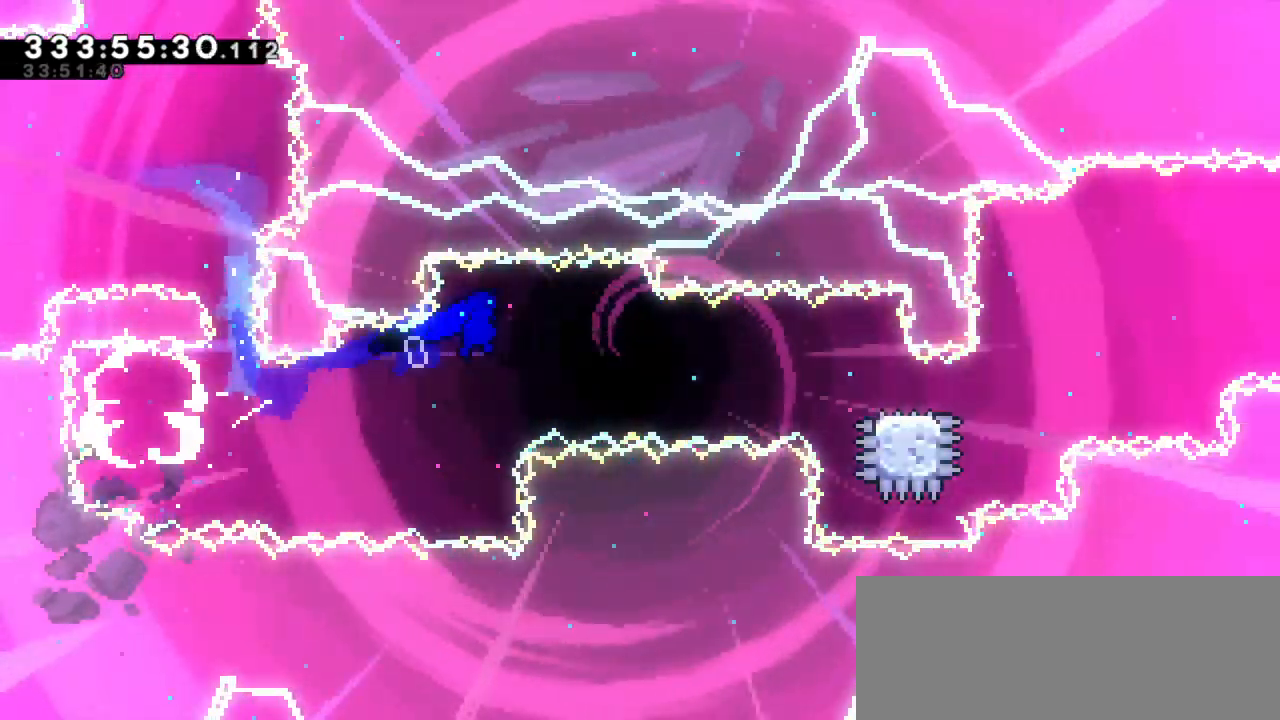
{"keys": ["dash", "jump2", "right"], "events": [[317, "dash", "down"], [317, "down", "down"], [483, "jump2", "down"], [500, "down", "up"]]}
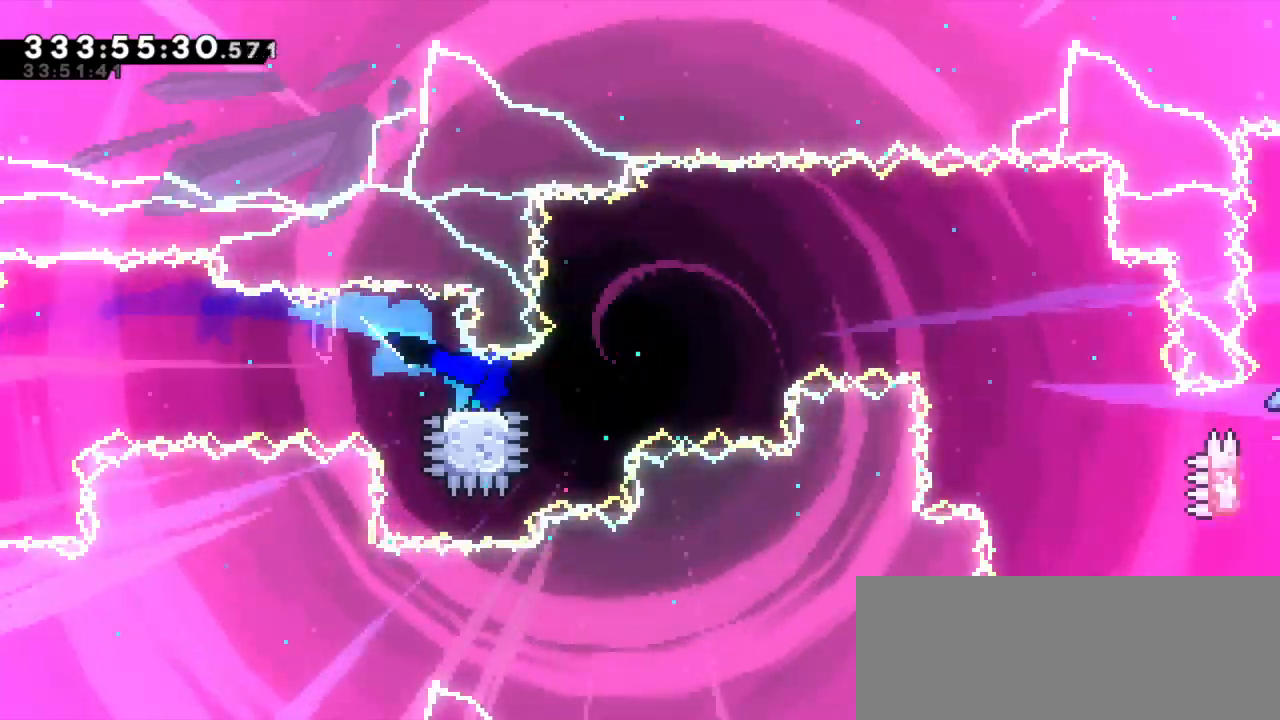
{"keys": ["jump2", "right"], "events": [[100, "dash", "up"]]}
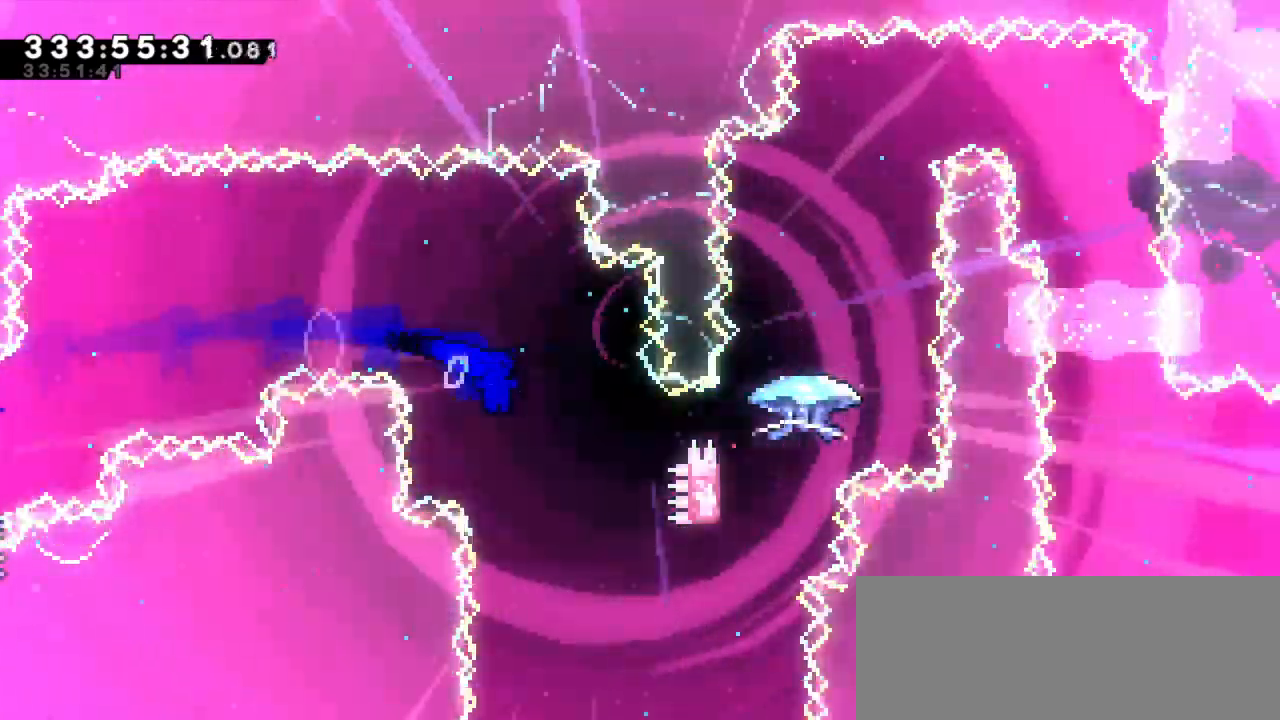
{"keys": ["dash", "up"], "events": [[367, "dash", "down"], [383, "jump2", "up"], [383, "up", "down"], [417, "right", "up"]]}
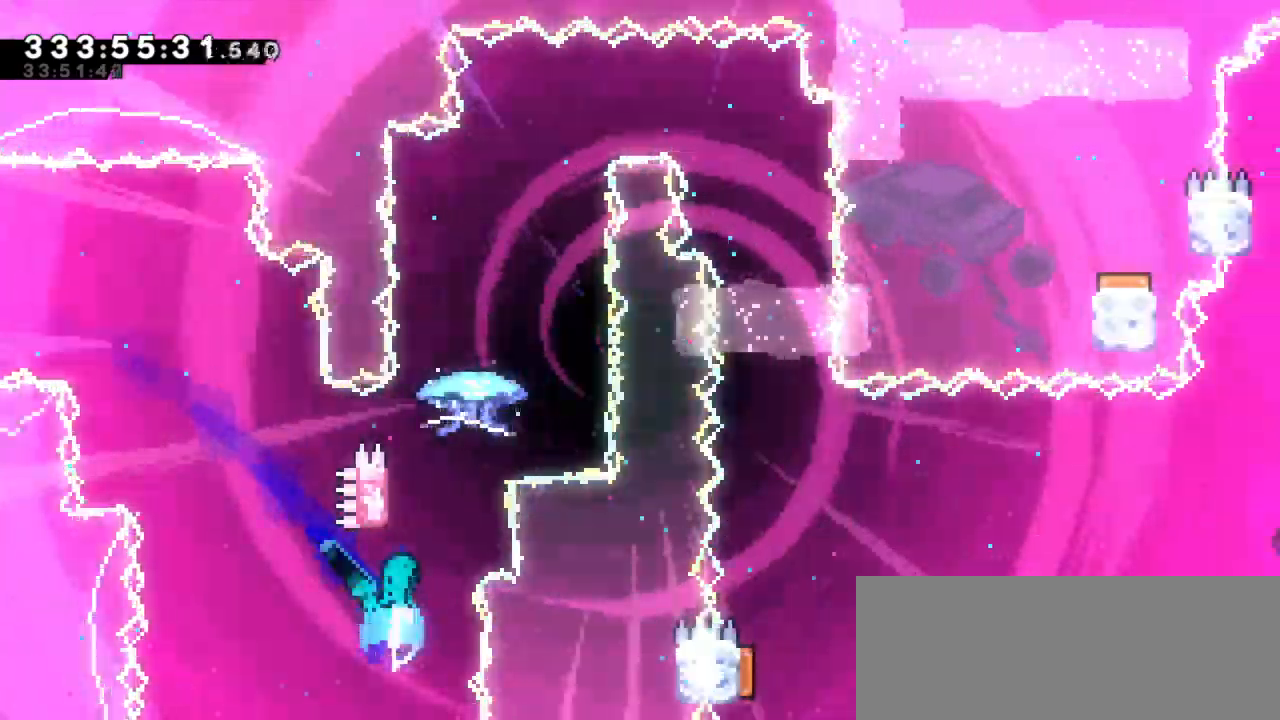
{"keys": ["grab"], "events": [[100, "jump2", "down"], [100, "up", "up"], [150, "dash", "up"], [267, "grab", "down"], [433, "jump2", "up"]]}
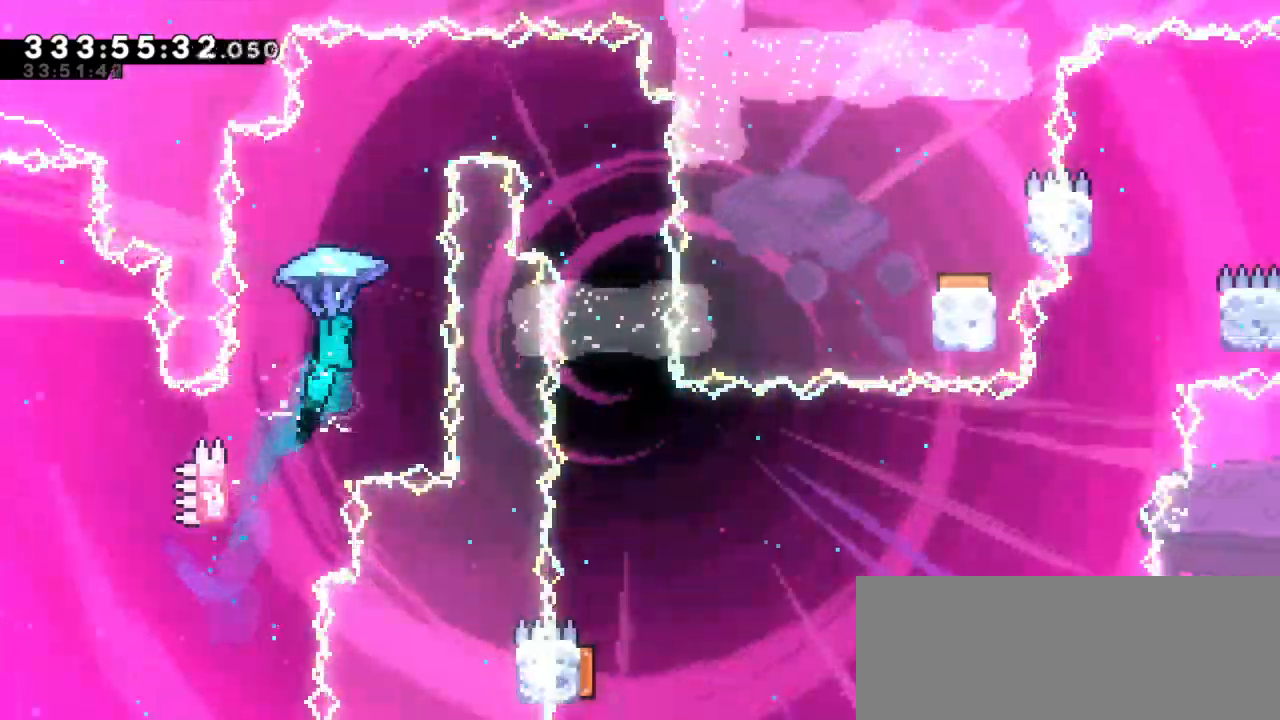
{"keys": ["grab", "right"], "events": [[133, "right", "down"]]}